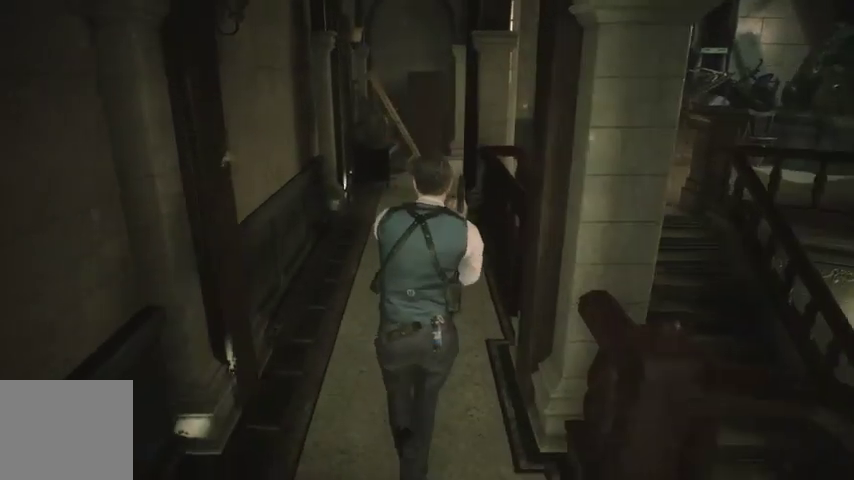
Gameplay with a controller (PlayStation layout); each line is a JSON object with the inputs held at the frame after it (dt_ms = milliseconds from this image to that frame). "events" lists button and stick changes between this image and that frame as [ms after this image, input, new state], when the widget could be followed in between.
{"dt_ms": 500, "buttons": [], "left_stick": "up", "right_stick": "center", "events": [[400, "SQUARE", "down"], [433, "SQUARE", "up"]]}
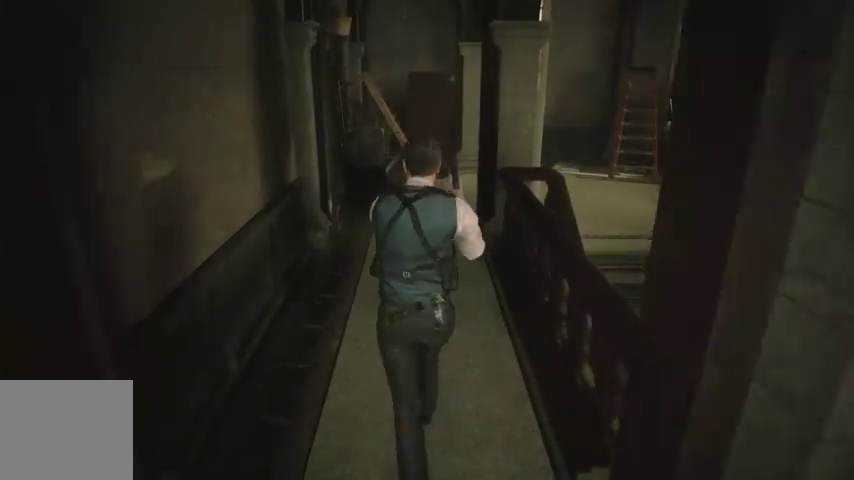
{"dt_ms": 500, "buttons": [], "left_stick": "up", "right_stick": "right", "events": [[433, "right_stick", "right"]]}
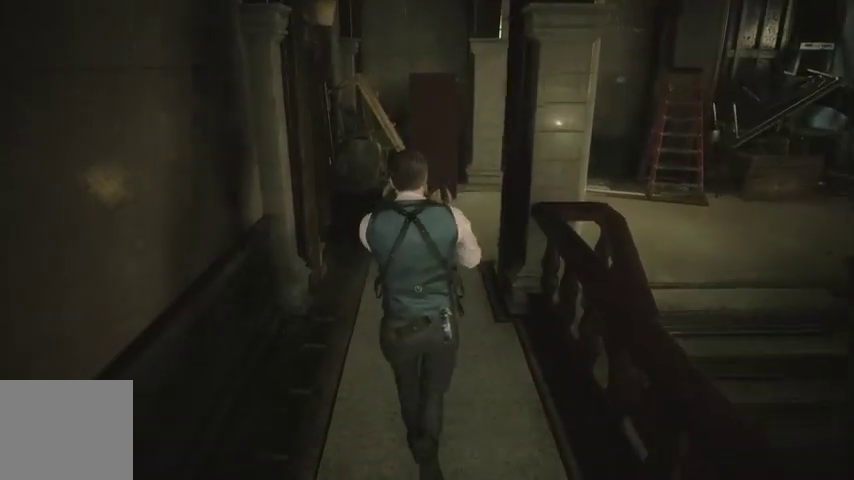
{"dt_ms": 500, "buttons": [], "left_stick": "up", "right_stick": "right", "events": []}
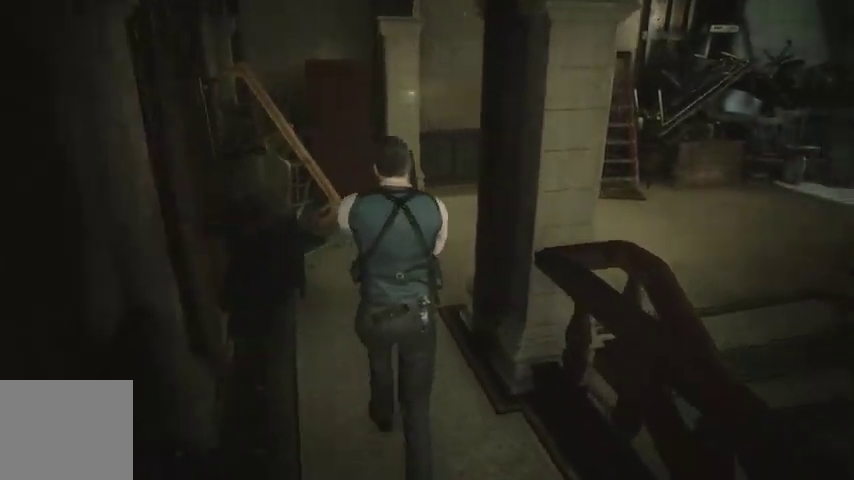
{"dt_ms": 500, "buttons": [], "left_stick": "up", "right_stick": "right", "events": []}
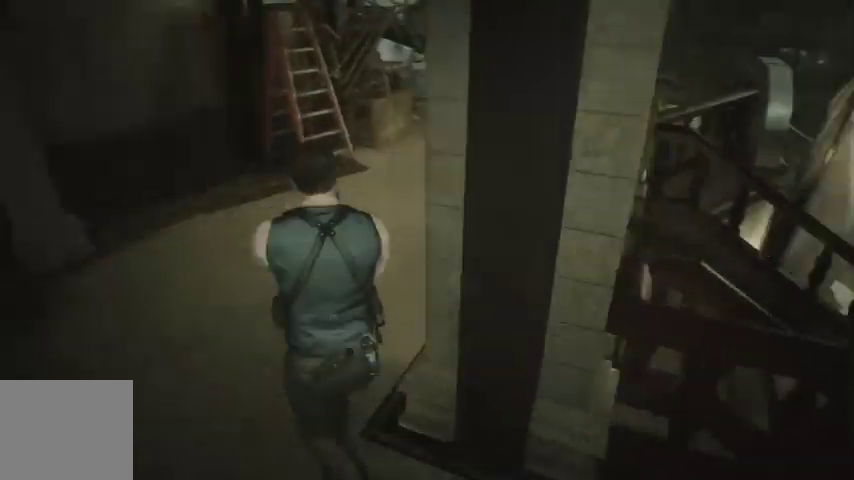
{"dt_ms": 500, "buttons": [], "left_stick": "up", "right_stick": "right", "events": []}
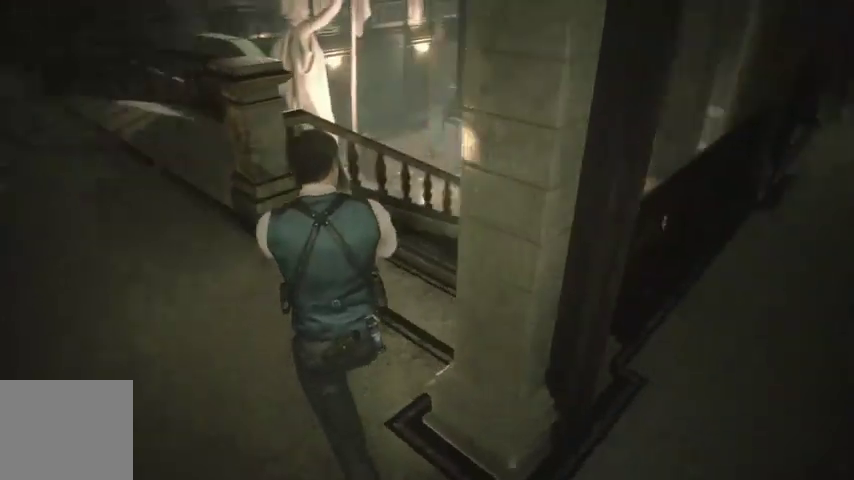
{"dt_ms": 1000, "buttons": [], "left_stick": "up", "right_stick": "center"}
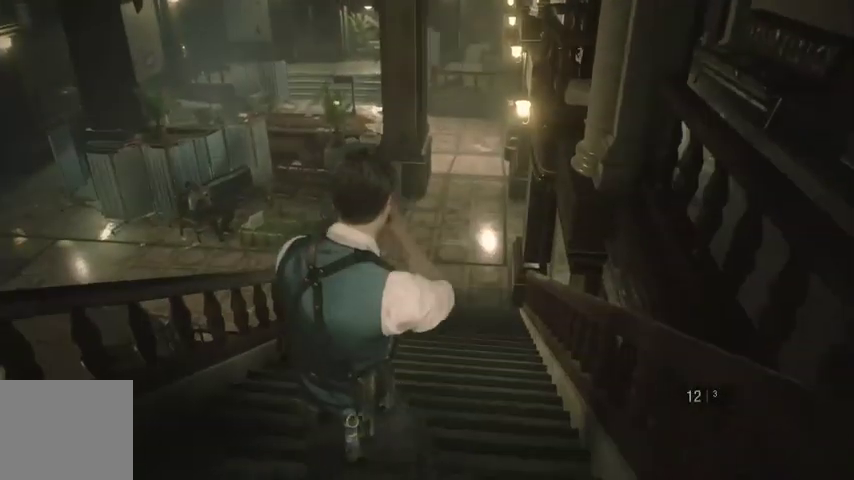
{"dt_ms": 500, "buttons": [], "left_stick": "up", "right_stick": "center", "events": [[300, "L2", "down"], [333, "L2", "up"]]}
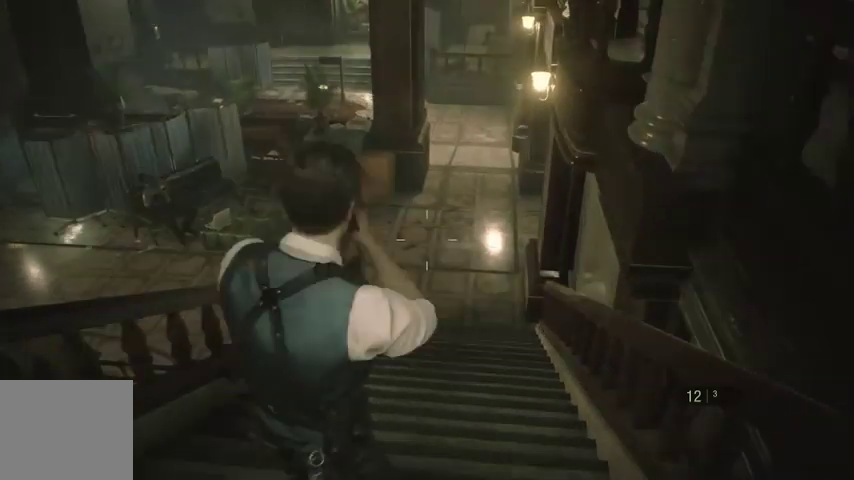
{"dt_ms": 500, "buttons": [], "left_stick": "up", "right_stick": "center", "events": []}
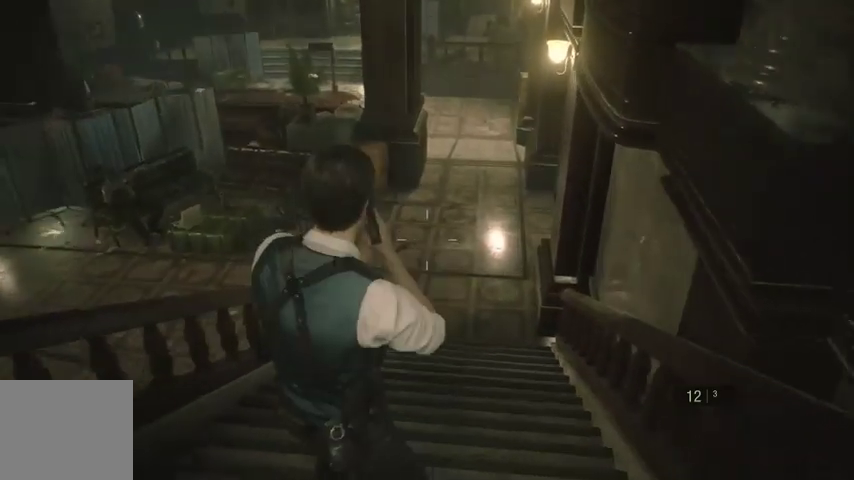
{"dt_ms": 500, "buttons": [], "left_stick": "up", "right_stick": "center", "events": [[367, "L2", "down"], [400, "L2", "up"]]}
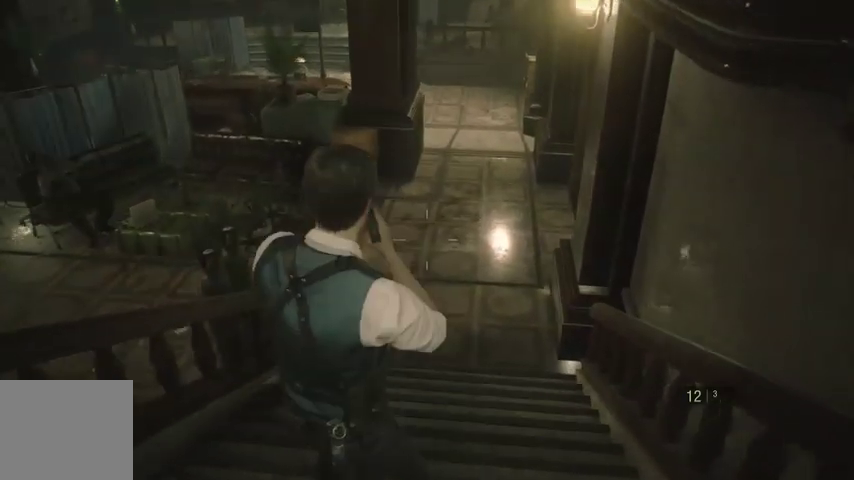
{"dt_ms": 500, "buttons": [], "left_stick": "up", "right_stick": "center", "events": [[467, "L2", "down"], [500, "L2", "up"]]}
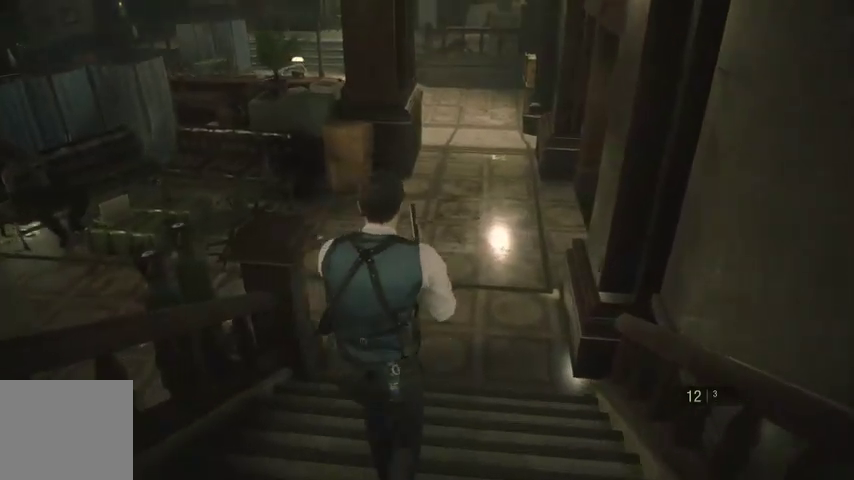
{"dt_ms": 500, "buttons": ["L2"], "left_stick": "up", "right_stick": "center", "events": [[500, "L2", "down"]]}
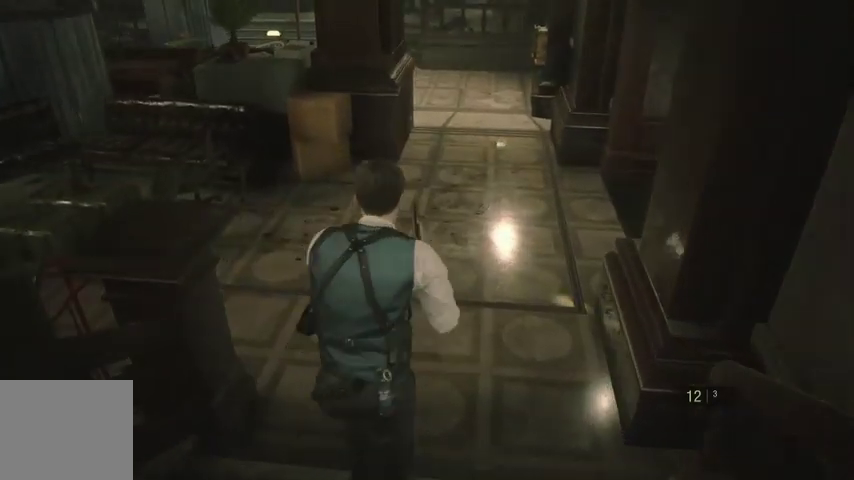
{"dt_ms": 500, "buttons": [], "left_stick": "up", "right_stick": "up", "events": [[33, "L2", "up"], [400, "right_stick", "up"]]}
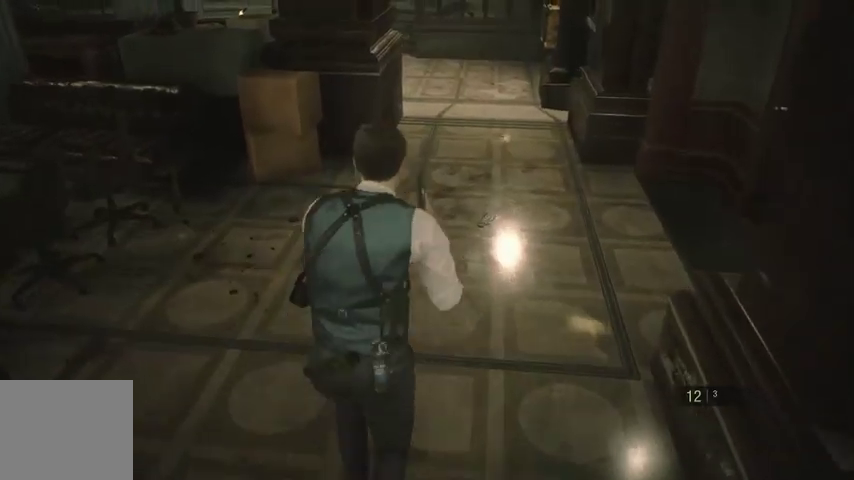
{"dt_ms": 500, "buttons": ["L1"], "left_stick": "up", "right_stick": "center", "events": [[133, "right_stick", "center"], [500, "L1", "down"]]}
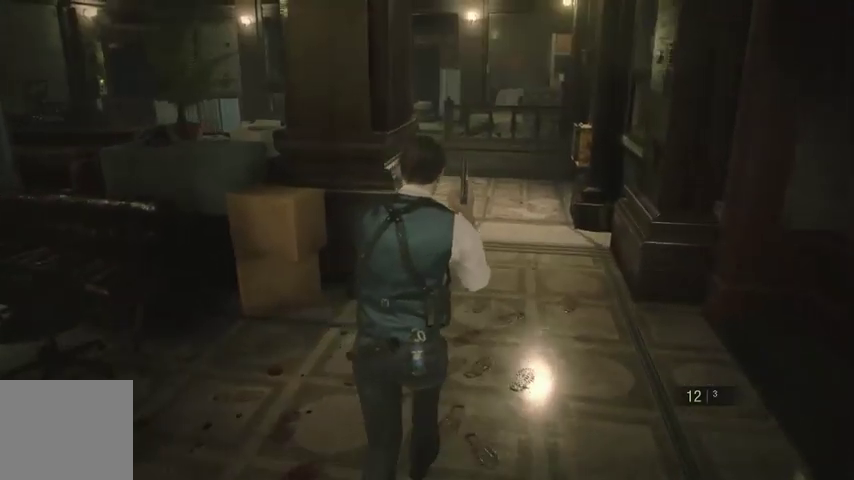
{"dt_ms": 500, "buttons": [], "left_stick": "up", "right_stick": "center", "events": [[133, "DPAD_RIGHT", "down"], [167, "DPAD_RIGHT", "up"], [267, "L1", "up"]]}
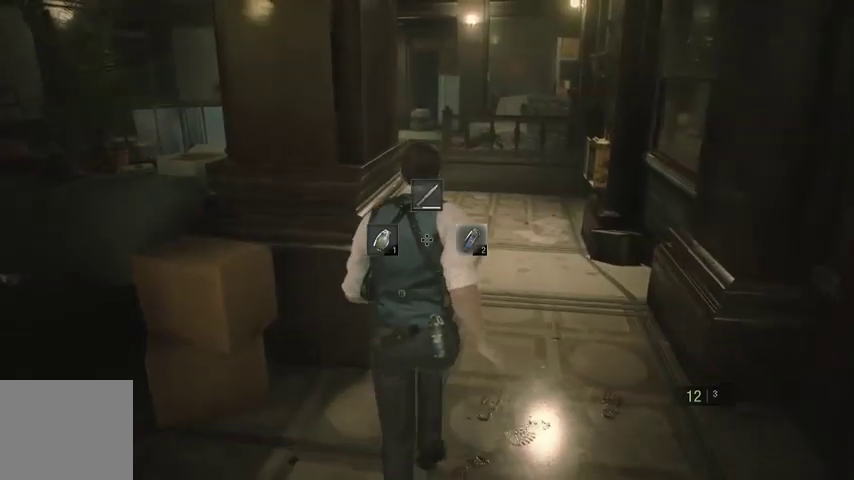
{"dt_ms": 500, "buttons": [], "left_stick": "up", "right_stick": "left", "events": [[500, "right_stick", "left"]]}
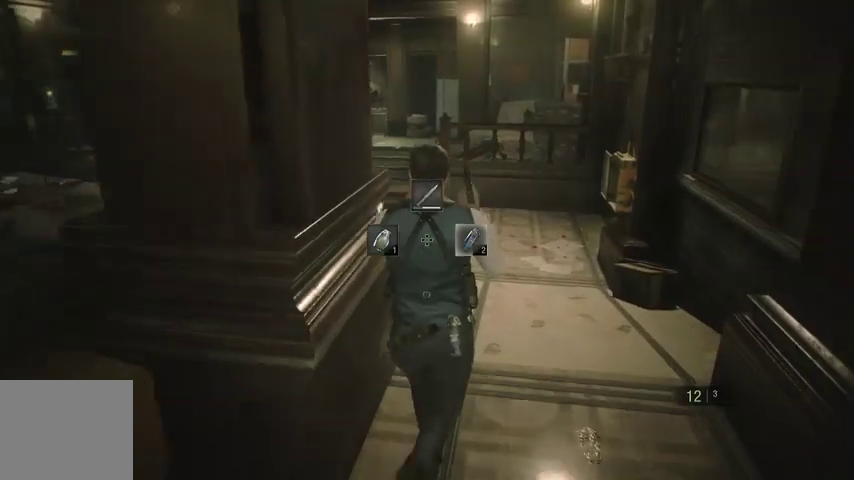
{"dt_ms": 500, "buttons": [], "left_stick": "up", "right_stick": "center", "events": [[300, "right_stick", "center"]]}
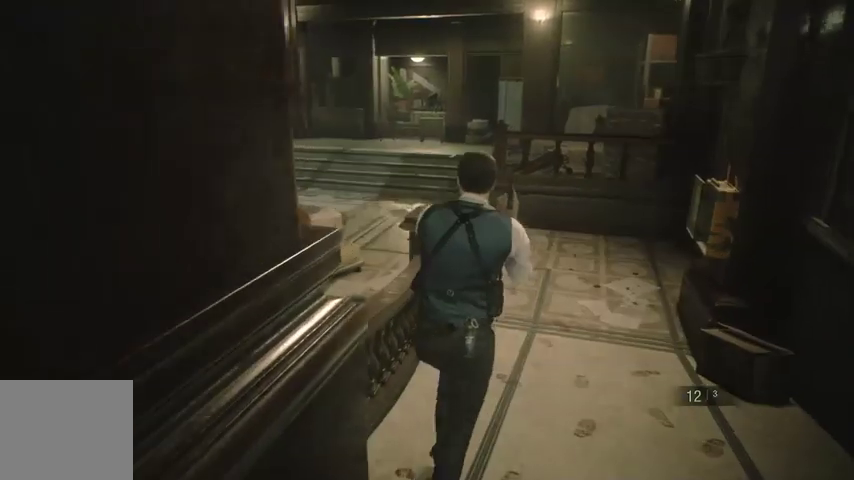
{"dt_ms": 500, "buttons": [], "left_stick": "up", "right_stick": "left", "events": [[400, "right_stick", "left"]]}
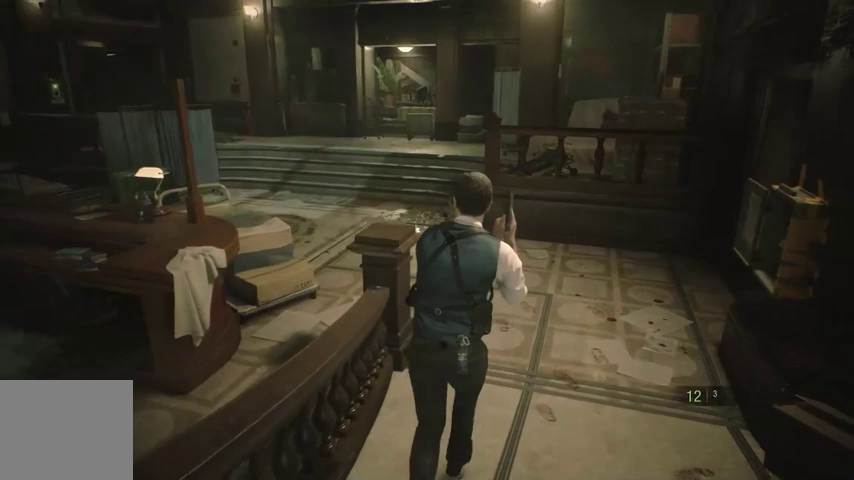
{"dt_ms": 500, "buttons": [], "left_stick": "up", "right_stick": "left", "events": []}
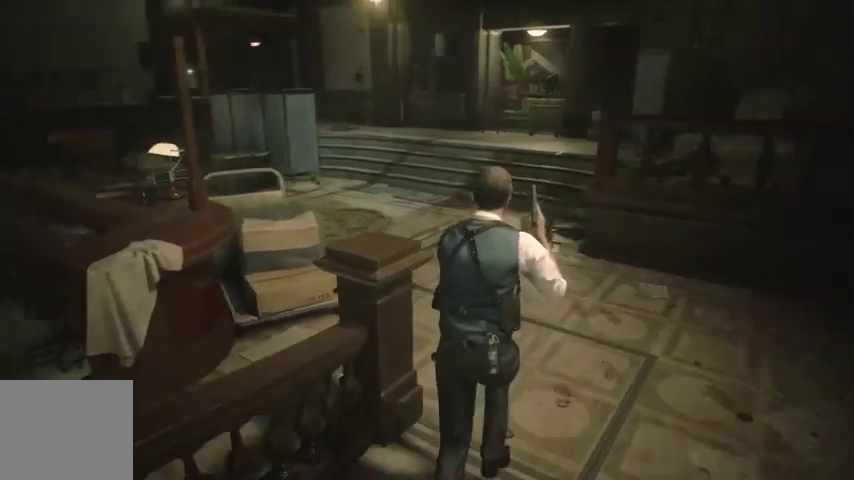
{"dt_ms": 500, "buttons": [], "left_stick": "up", "right_stick": "center", "events": [[167, "right_stick", "center"]]}
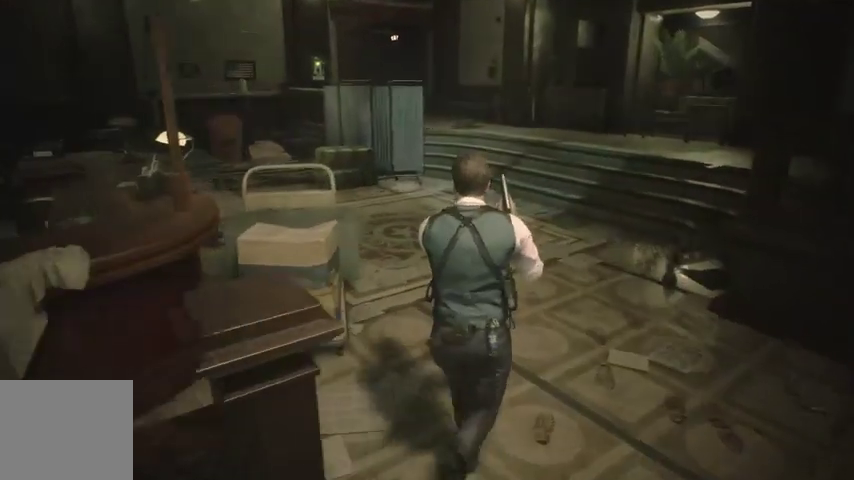
{"dt_ms": 500, "buttons": [], "left_stick": "up", "right_stick": "center", "events": [[33, "right_stick", "up-left"], [200, "right_stick", "center"]]}
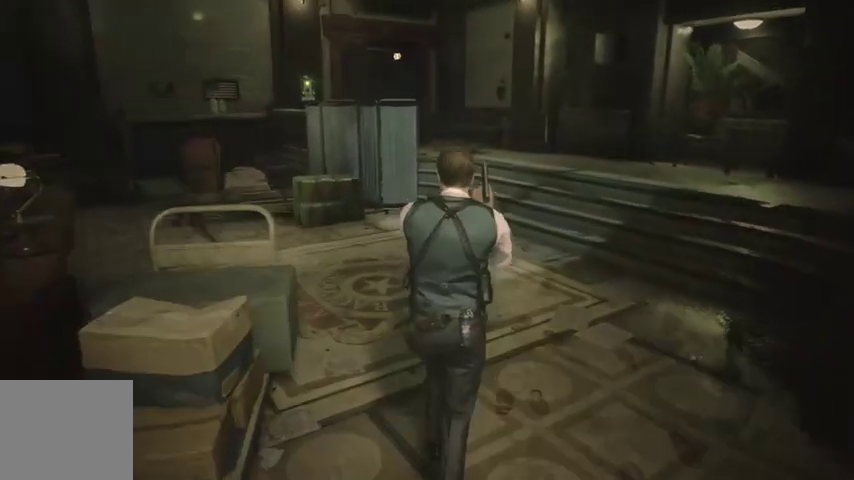
{"dt_ms": 500, "buttons": [], "left_stick": "up", "right_stick": "center", "events": [[233, "SQUARE", "down"], [300, "SQUARE", "up"]]}
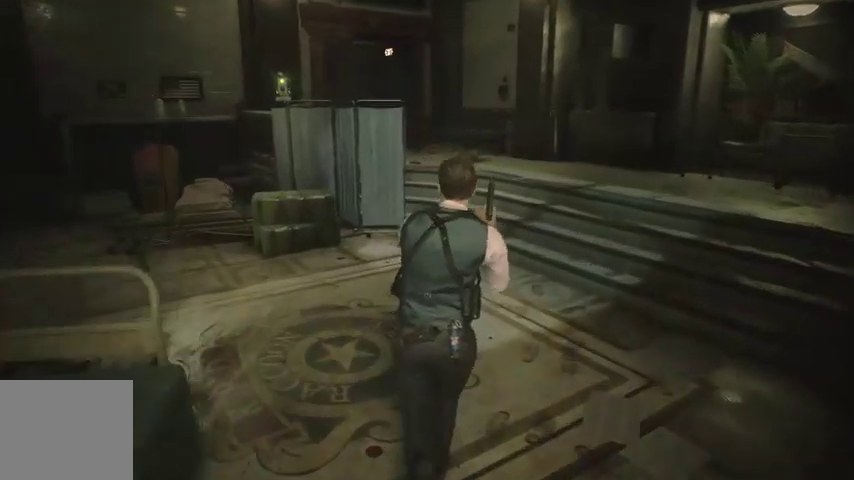
{"dt_ms": 500, "buttons": [], "left_stick": "up", "right_stick": "center", "events": [[167, "right_stick", "up"], [267, "right_stick", "center"]]}
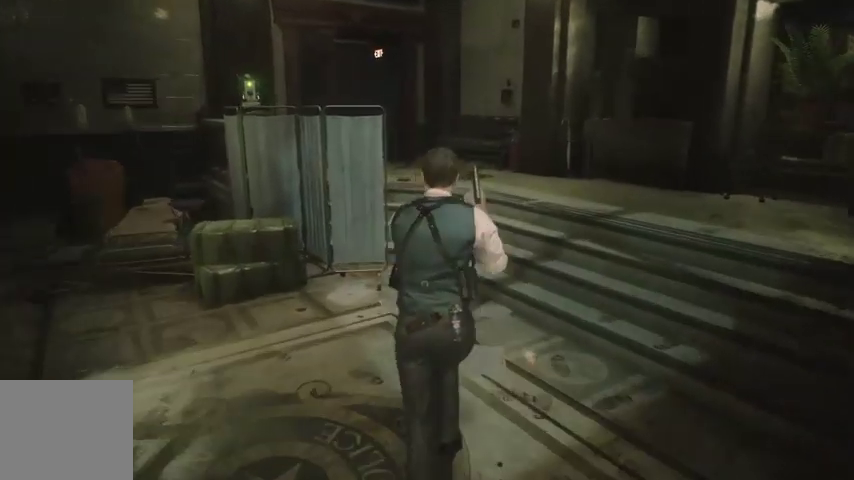
{"dt_ms": 500, "buttons": [], "left_stick": "up", "right_stick": "center", "events": [[133, "right_stick", "up"], [267, "right_stick", "center"]]}
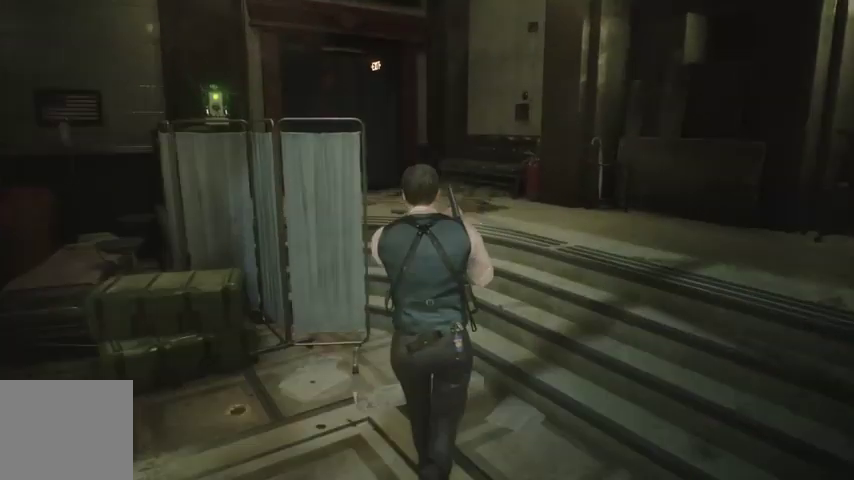
{"dt_ms": 500, "buttons": [], "left_stick": "up", "right_stick": "center", "events": []}
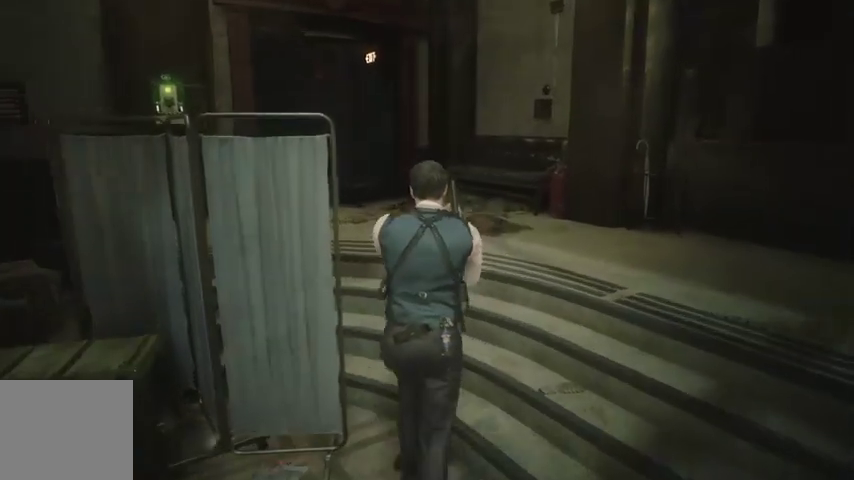
{"dt_ms": 500, "buttons": [], "left_stick": "up", "right_stick": "left", "events": [[133, "L2", "down"], [200, "L2", "up"], [333, "right_stick", "left"]]}
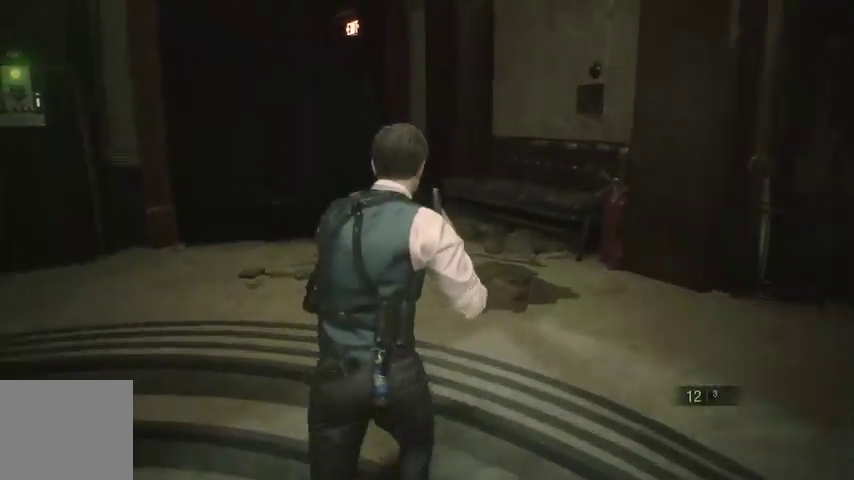
{"dt_ms": 500, "buttons": [], "left_stick": "up", "right_stick": "center", "events": [[267, "right_stick", "center"]]}
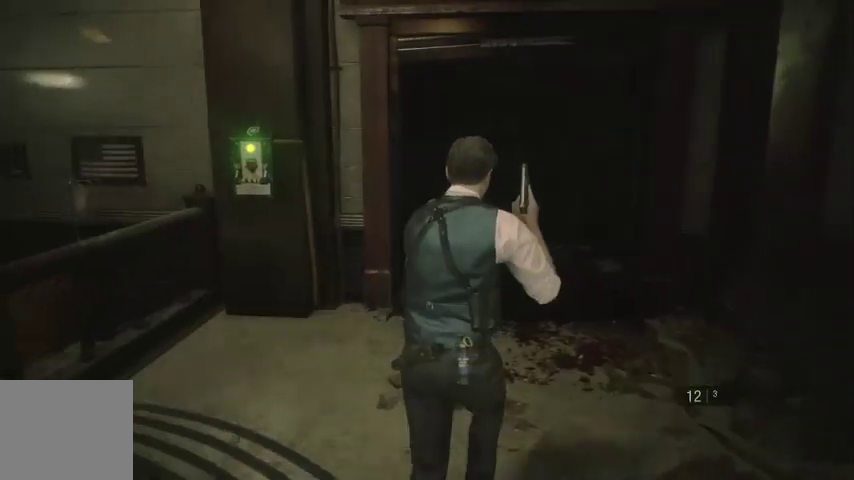
{"dt_ms": 500, "buttons": [], "left_stick": "up", "right_stick": "left", "events": [[167, "right_stick", "left"]]}
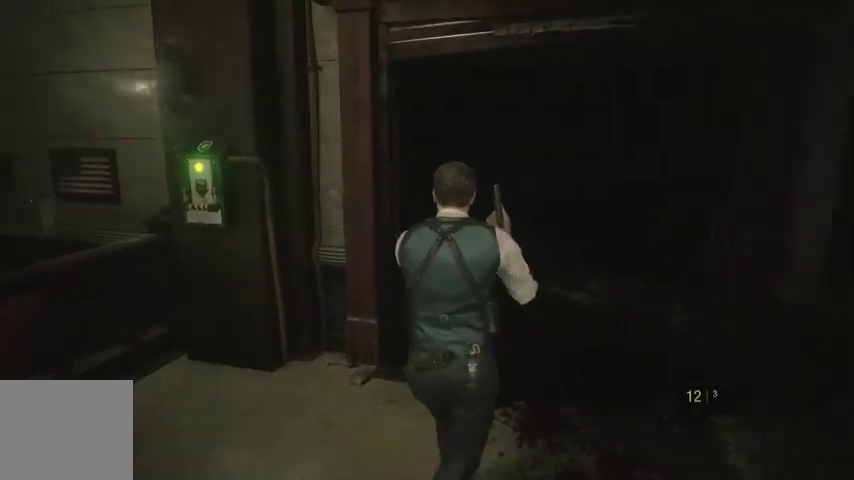
{"dt_ms": 500, "buttons": [], "left_stick": "up", "right_stick": "left", "events": []}
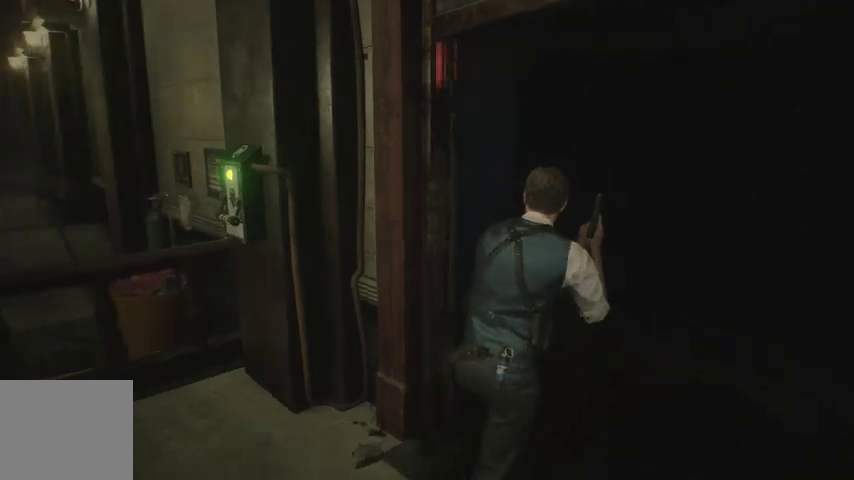
{"dt_ms": 500, "buttons": [], "left_stick": "up", "right_stick": "down-left", "events": [[467, "right_stick", "down-left"]]}